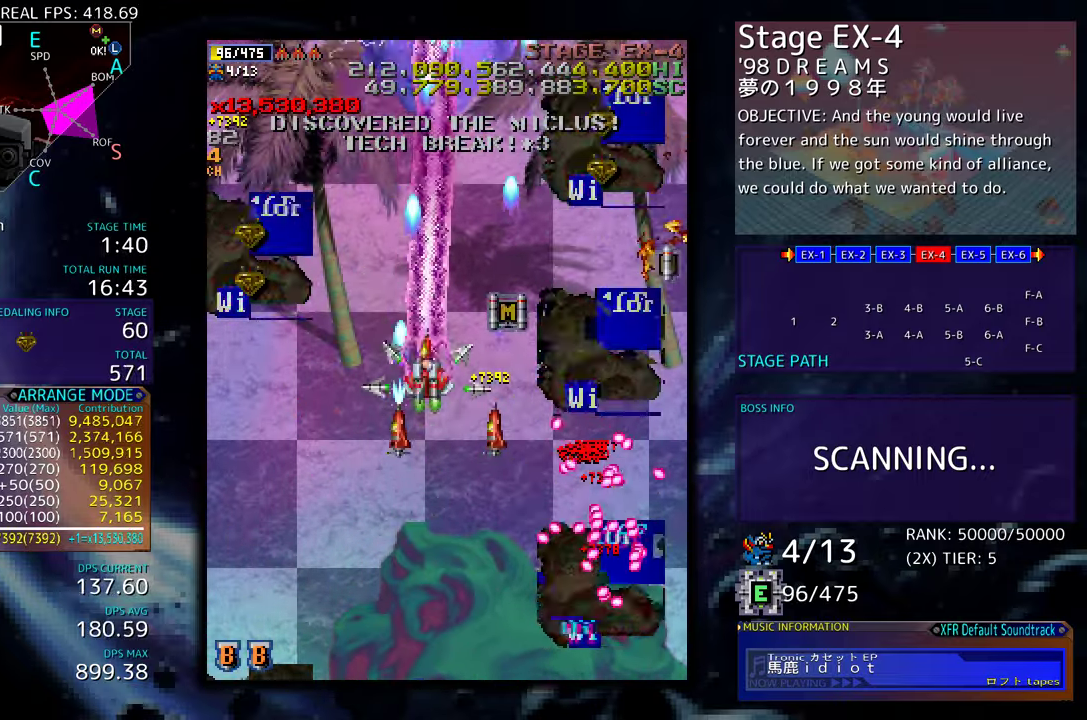
Gameplay with a controller (arcade stick); each line is a JSON object with the inputs held at the frame after it. "events" lists button and stick changes between this image and that frame as [ms after this image, input, new state], when the widget could be followed in between. Not read: L3 R3 other_buttons.
{"buttons": ["DPAD_DOWN", "DPAD_RIGHT"], "events": [[417, "DPAD_RIGHT", "down"], [450, "DPAD_UP", "up"], [483, "DPAD_DOWN", "down"]]}
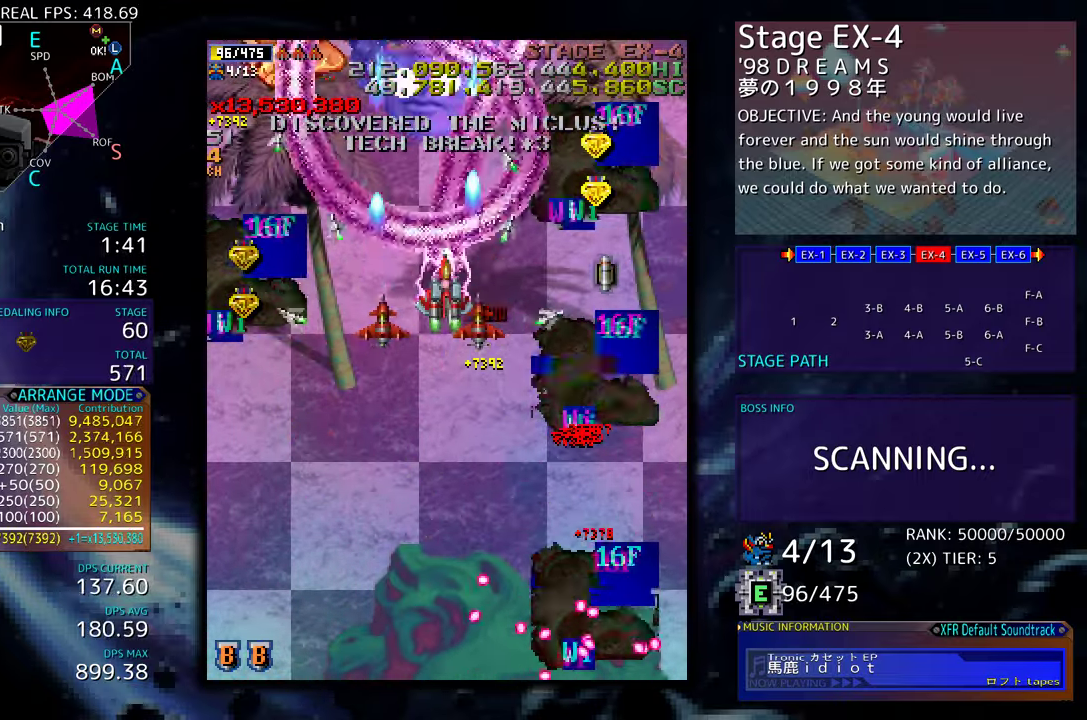
{"buttons": ["DPAD_LEFT"], "events": [[100, "DPAD_RIGHT", "up"], [133, "DPAD_LEFT", "down"], [183, "DPAD_DOWN", "up"], [250, "DPAD_DOWN", "down"], [283, "DPAD_LEFT", "up"], [333, "DPAD_DOWN", "up"], [417, "DPAD_DOWN", "down"], [417, "DPAD_LEFT", "down"], [433, "DPAD_DOWN", "up"]]}
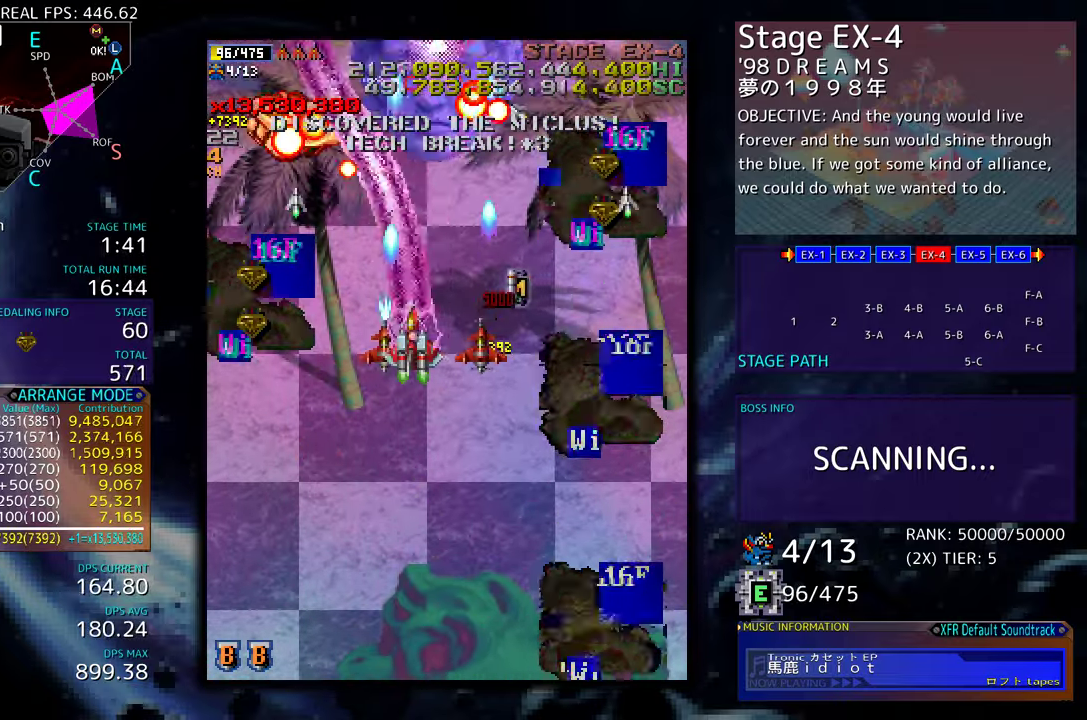
{"buttons": ["DPAD_DOWN"]}
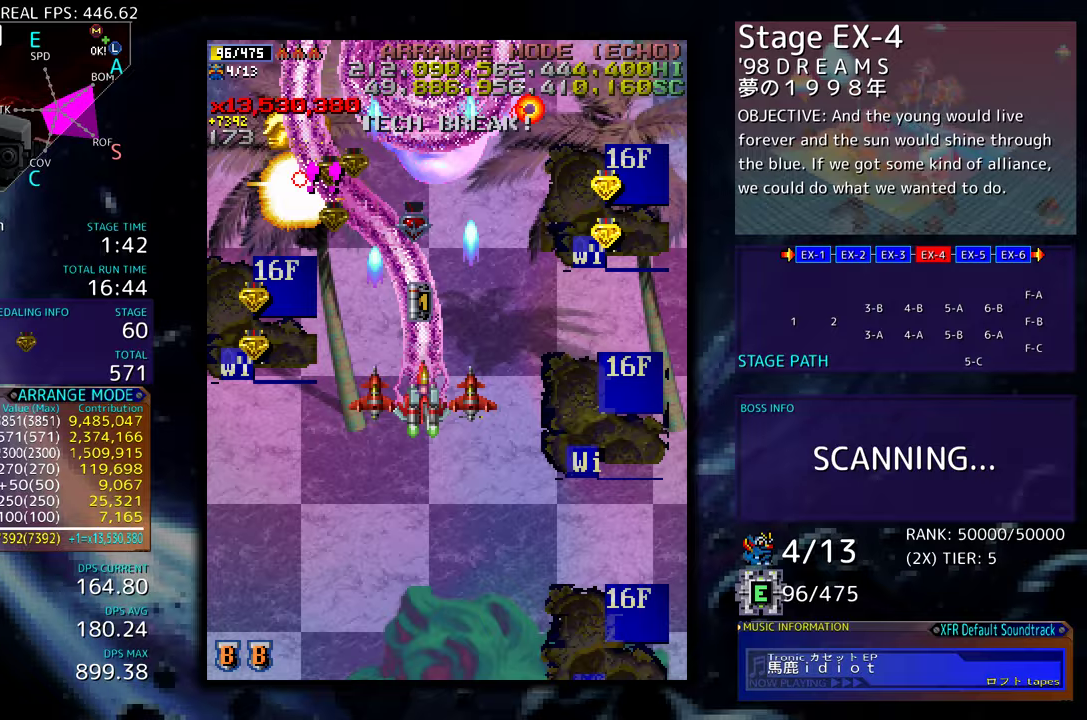
{"buttons": ["DPAD_LEFT"], "events": [[50, "DPAD_LEFT", "down"], [117, "DPAD_LEFT", "up"], [200, "DPAD_LEFT", "down"], [450, "DPAD_DOWN", "up"]]}
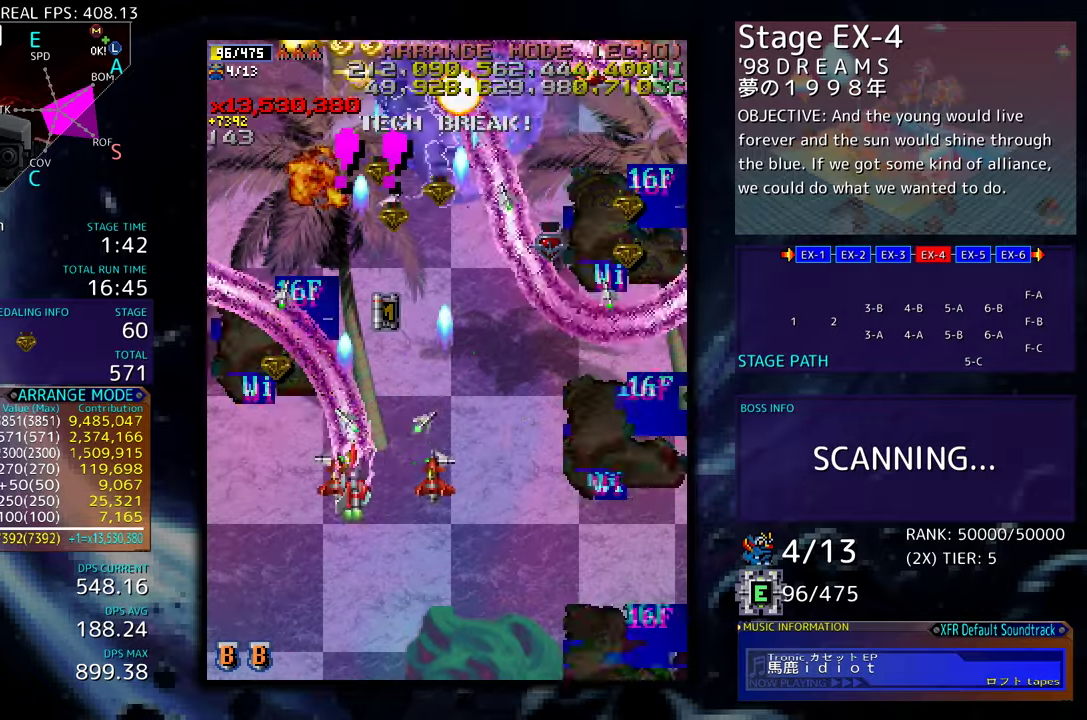
{"buttons": ["DPAD_DOWN", "DPAD_RIGHT"], "events": [[83, "DPAD_UP", "down"], [383, "DPAD_LEFT", "up"], [417, "DPAD_RIGHT", "down"], [417, "DPAD_UP", "up"], [433, "DPAD_DOWN", "down"]]}
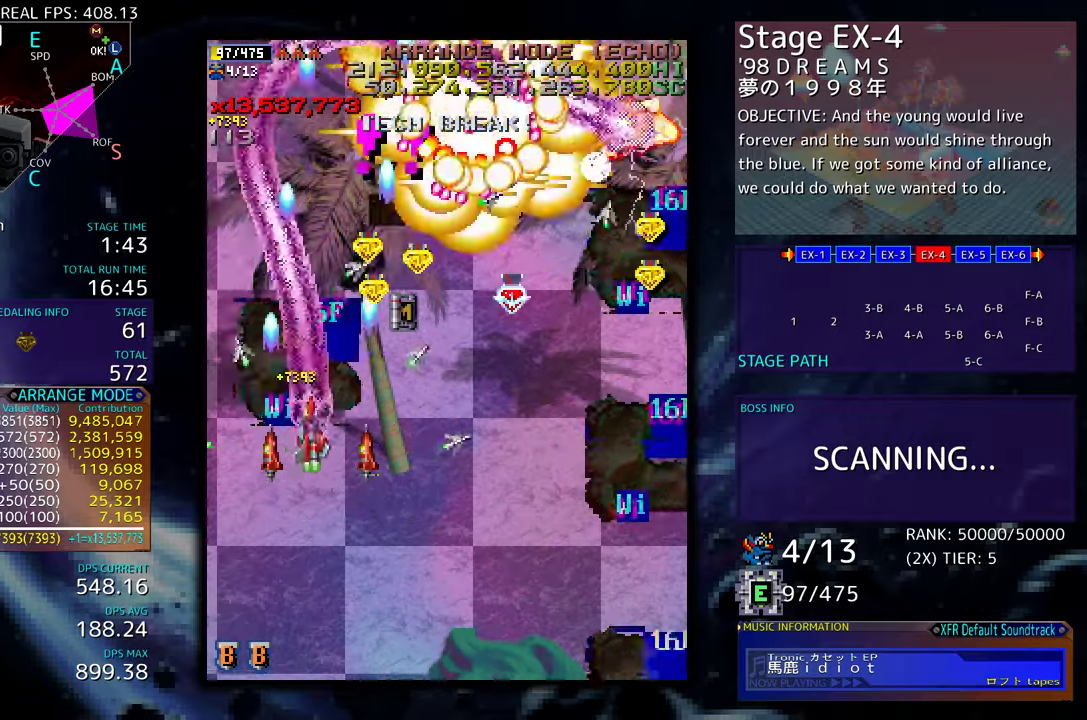
{"buttons": [], "events": [[433, "DPAD_RIGHT", "up"], [450, "DPAD_DOWN", "up"]]}
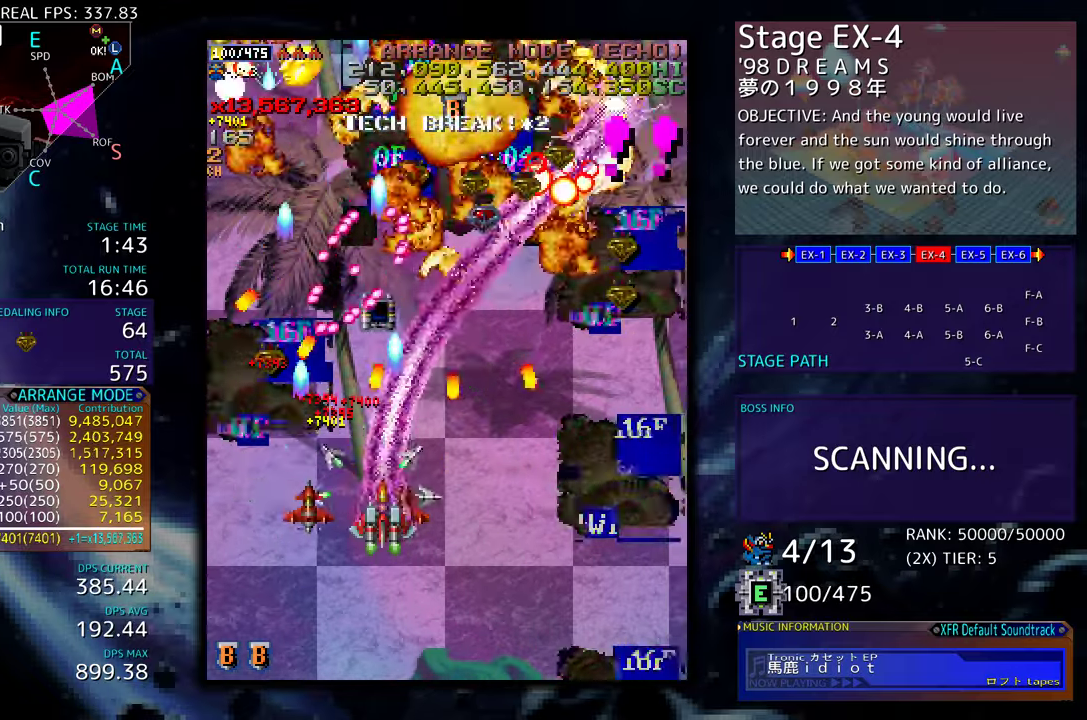
{"buttons": ["DPAD_UP", "DPAD_RIGHT"], "events": [[83, "DPAD_DOWN", "down"], [100, "DPAD_RIGHT", "down"], [233, "DPAD_DOWN", "up"], [250, "DPAD_UP", "down"], [267, "DPAD_RIGHT", "up"], [317, "DPAD_RIGHT", "down"]]}
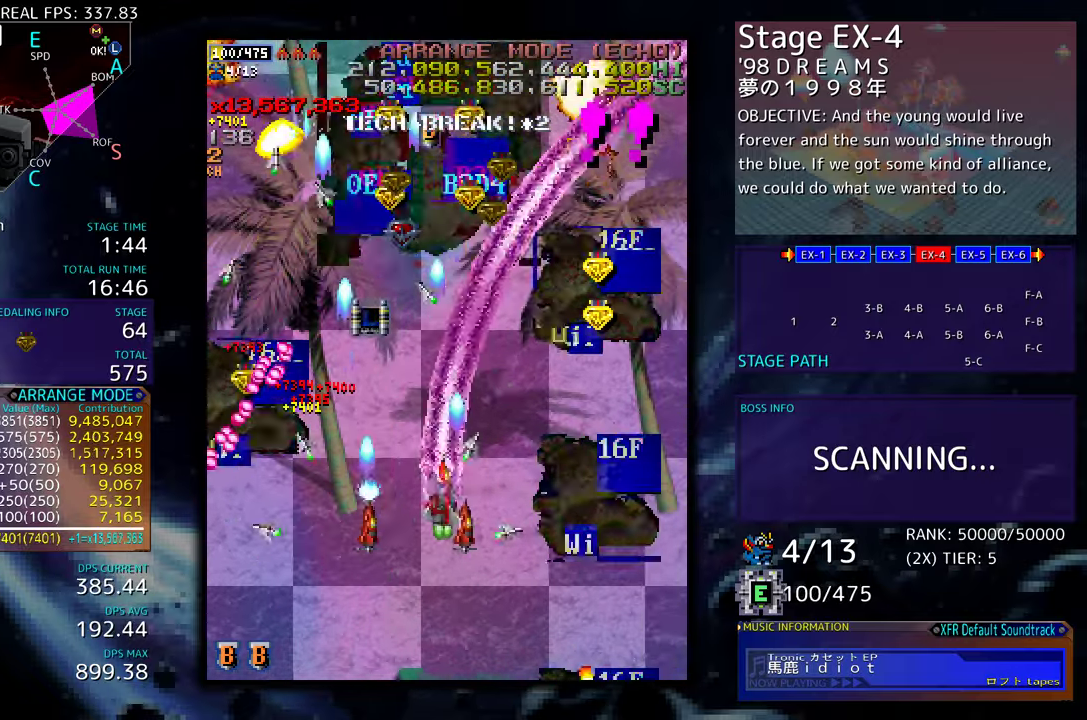
{"buttons": ["DPAD_UP", "DPAD_RIGHT"], "events": [[167, "DPAD_RIGHT", "up"], [317, "DPAD_RIGHT", "down"], [317, "DPAD_UP", "up"], [450, "DPAD_UP", "down"]]}
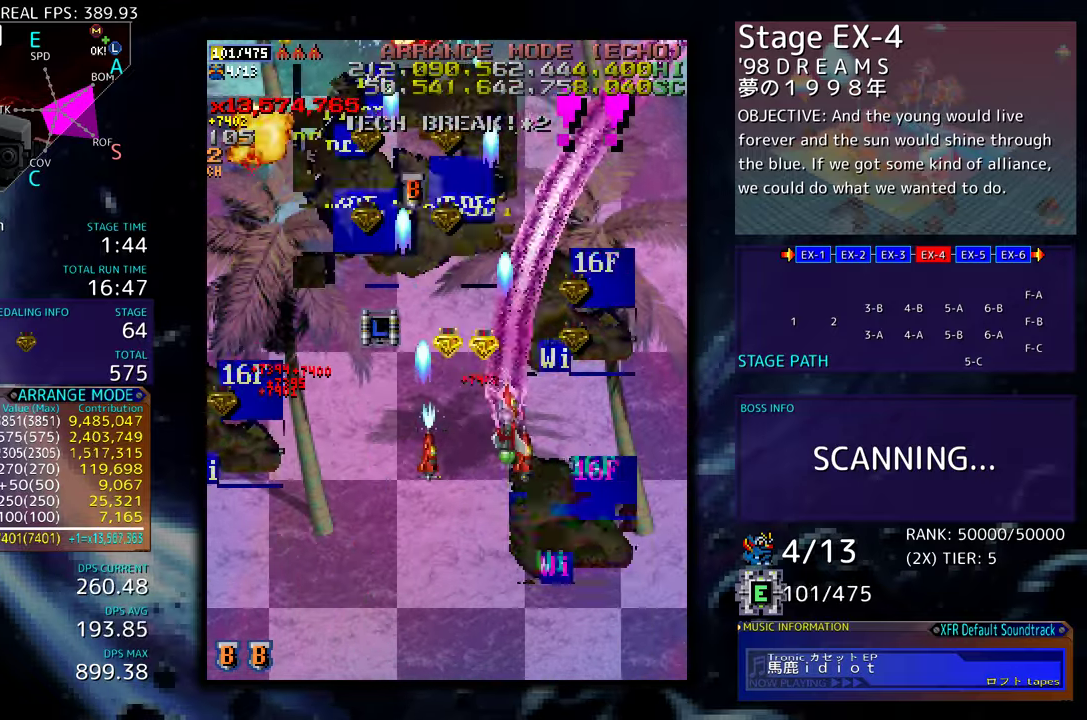
{"buttons": ["DPAD_UP", "DPAD_LEFT"], "events": [[233, "DPAD_RIGHT", "up"], [367, "DPAD_LEFT", "down"]]}
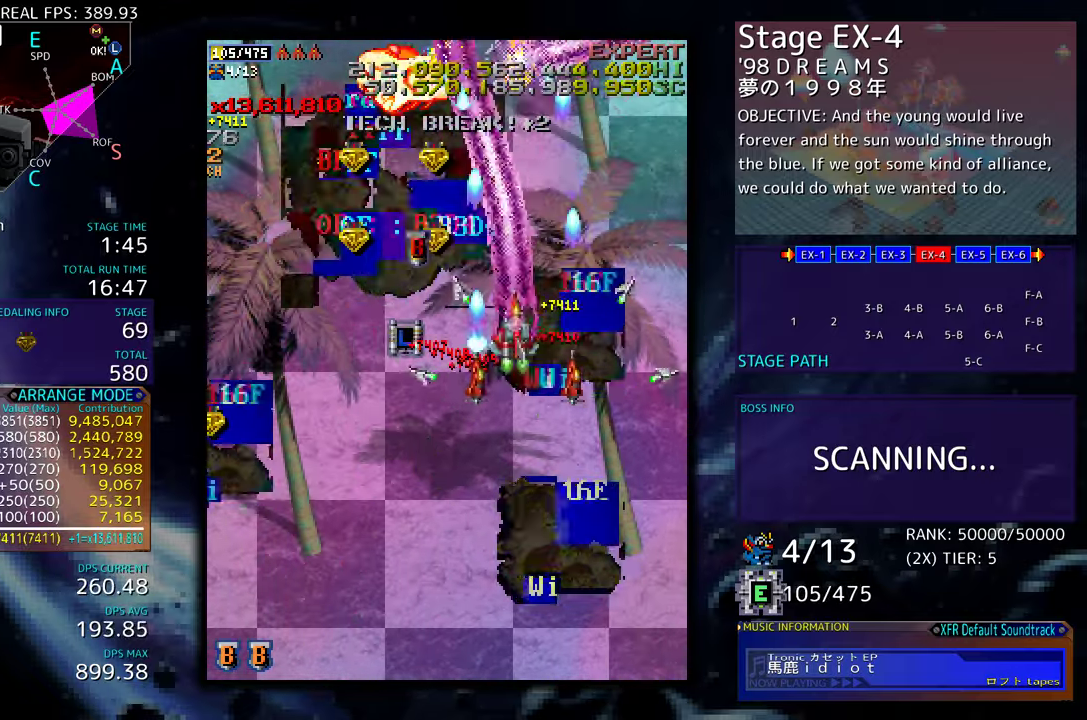
{"buttons": ["DPAD_DOWN", "DPAD_LEFT"], "events": [[167, "DPAD_UP", "up"], [267, "DPAD_DOWN", "down"], [367, "DPAD_LEFT", "up"], [483, "DPAD_LEFT", "down"]]}
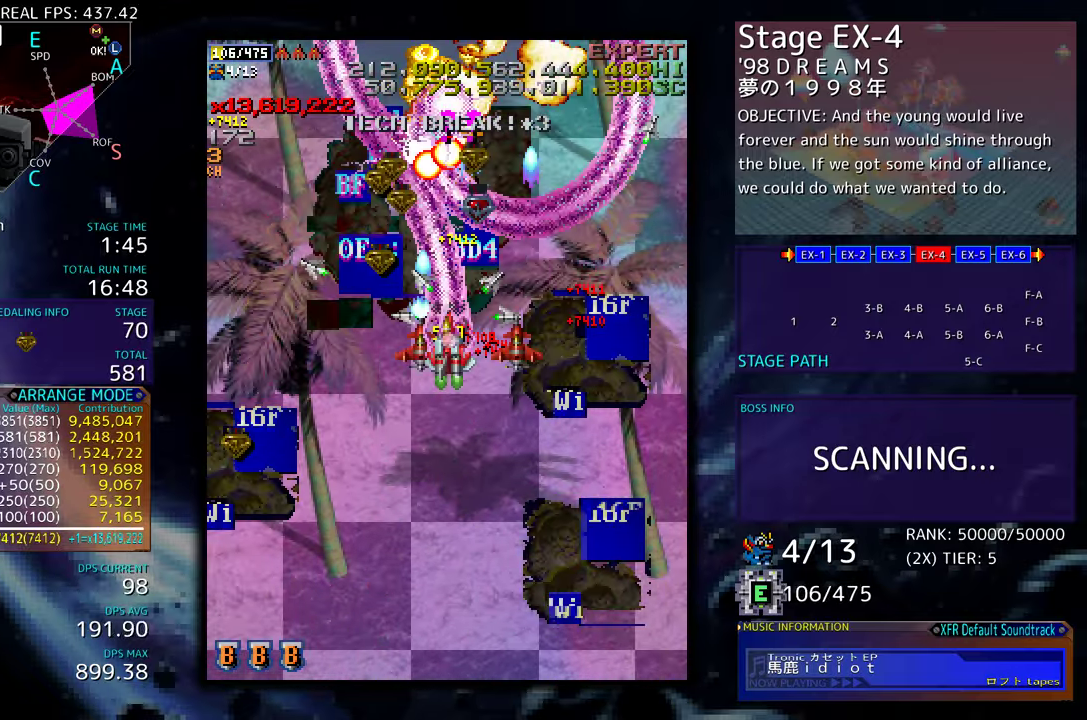
{"buttons": ["DPAD_DOWN", "DPAD_LEFT"], "events": [[100, "DPAD_LEFT", "up"], [167, "DPAD_LEFT", "down"]]}
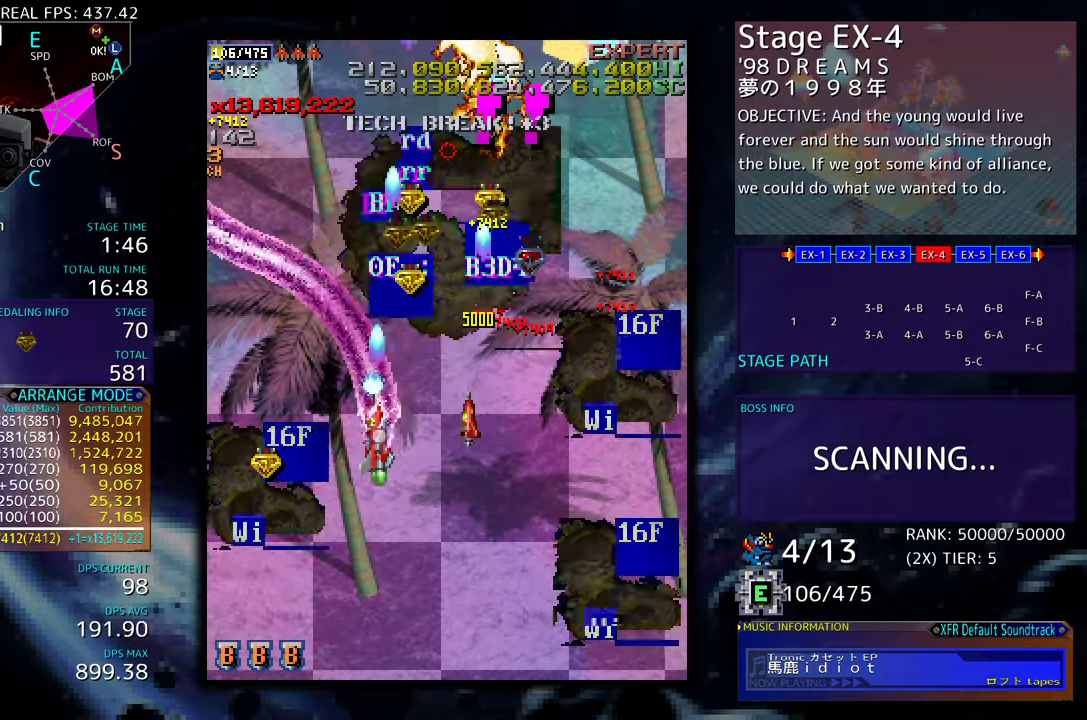
{"buttons": ["DPAD_UP", "DPAD_LEFT"], "events": [[300, "DPAD_DOWN", "up"], [433, "DPAD_UP", "down"]]}
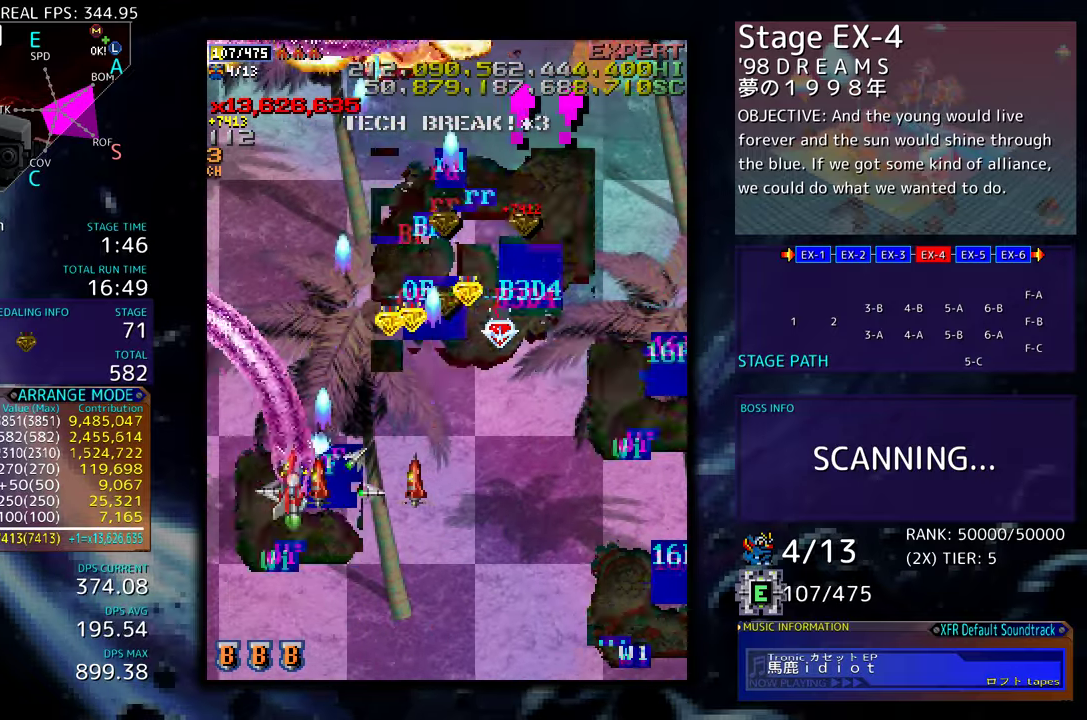
{"buttons": ["DPAD_UP", "DPAD_RIGHT"], "events": [[217, "DPAD_LEFT", "up"], [267, "DPAD_RIGHT", "down"], [267, "DPAD_UP", "up"], [333, "DPAD_DOWN", "down"], [400, "DPAD_DOWN", "up"], [433, "DPAD_UP", "down"]]}
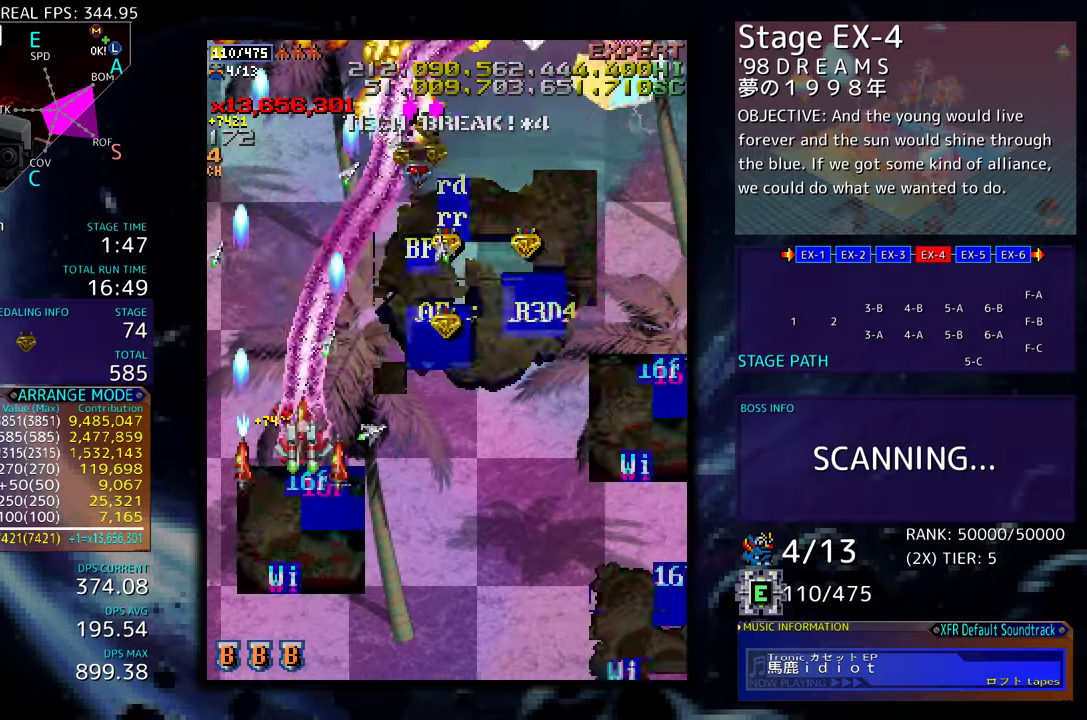
{"buttons": ["DPAD_UP", "DPAD_RIGHT"], "events": [[17, "DPAD_UP", "up"], [83, "DPAD_DOWN", "down"], [317, "DPAD_DOWN", "up"], [350, "DPAD_UP", "down"]]}
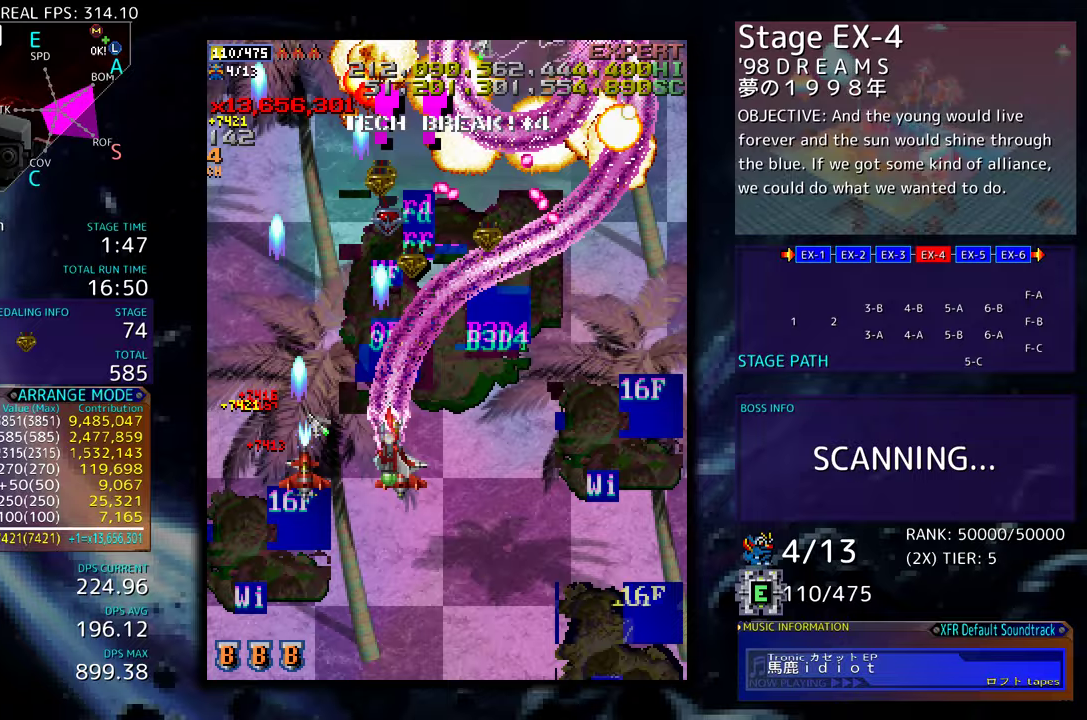
{"buttons": ["DPAD_DOWN", "DPAD_RIGHT"], "events": [[300, "DPAD_UP", "up"], [367, "DPAD_DOWN", "down"]]}
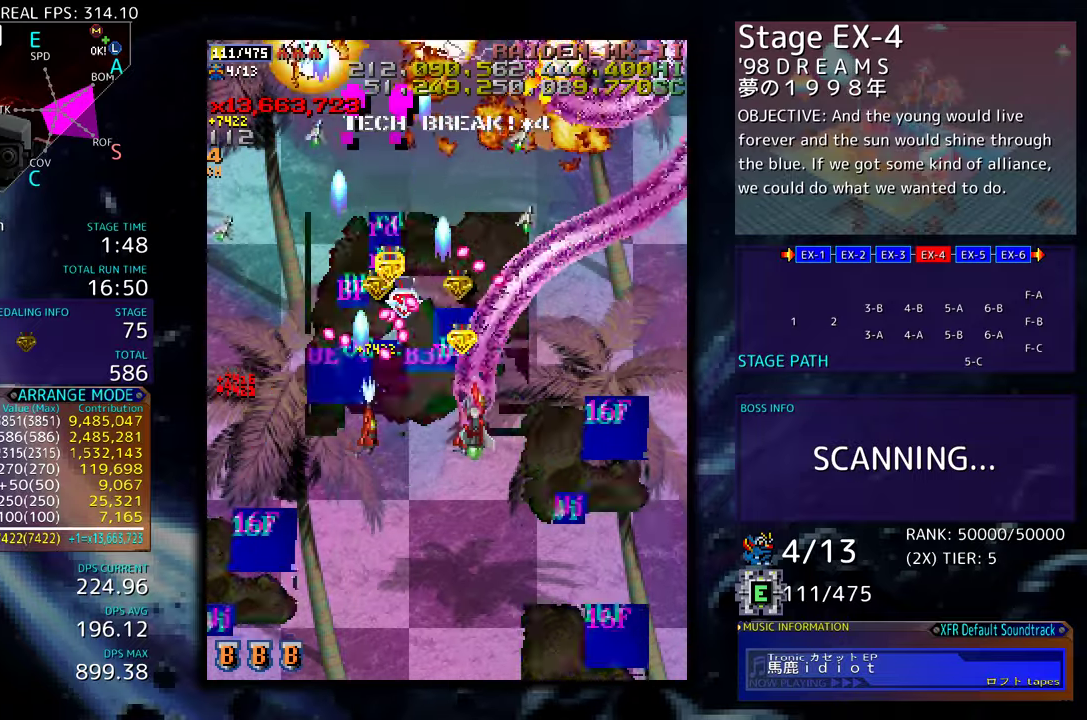
{"buttons": ["DPAD_DOWN"], "events": [[117, "DPAD_DOWN", "up"], [317, "DPAD_UP", "down"], [417, "DPAD_DOWN", "down"], [417, "DPAD_UP", "up"], [483, "DPAD_RIGHT", "up"]]}
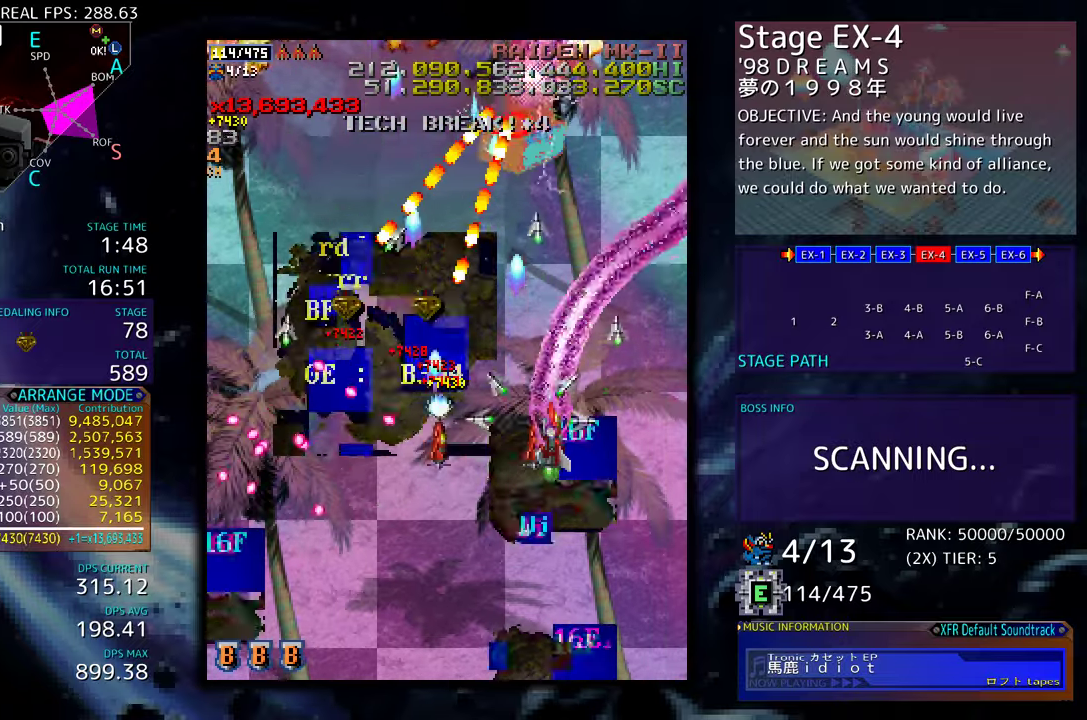
{"buttons": ["DPAD_UP"], "events": [[17, "DPAD_LEFT", "down"], [33, "DPAD_LEFT", "up"], [50, "DPAD_DOWN", "up"], [67, "DPAD_RIGHT", "down"], [167, "DPAD_UP", "down"], [217, "DPAD_RIGHT", "up"], [317, "DPAD_LEFT", "down"], [383, "DPAD_LEFT", "up"]]}
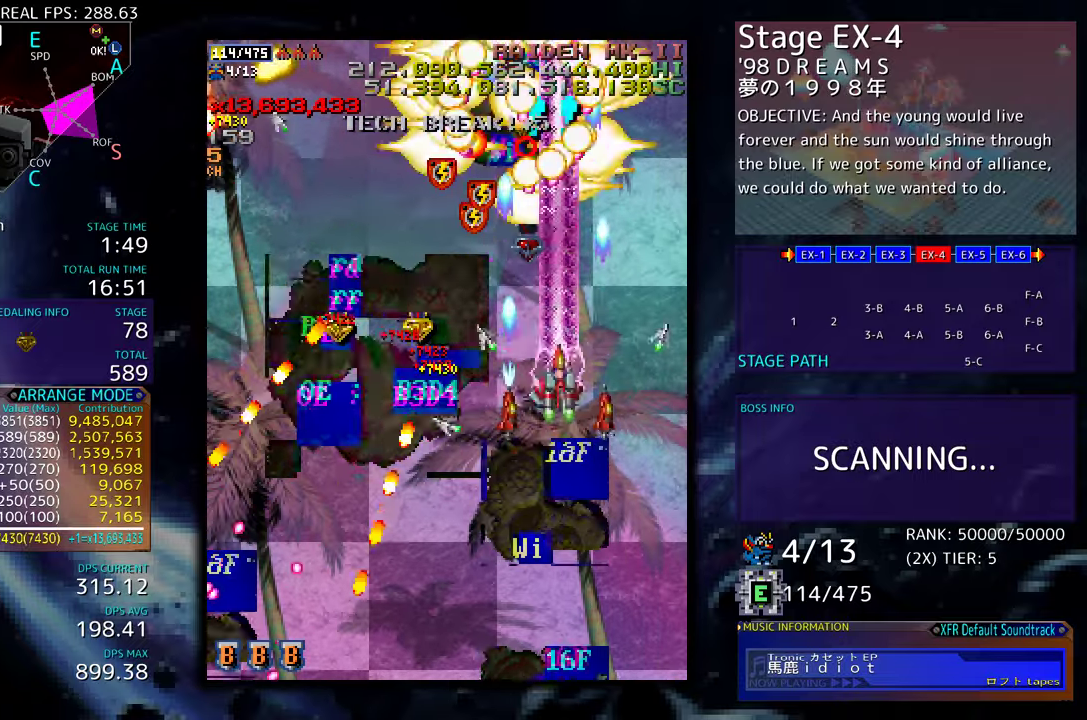
{"buttons": ["DPAD_DOWN", "DPAD_LEFT"], "events": [[17, "DPAD_LEFT", "down"], [83, "DPAD_UP", "up"], [150, "DPAD_DOWN", "down"]]}
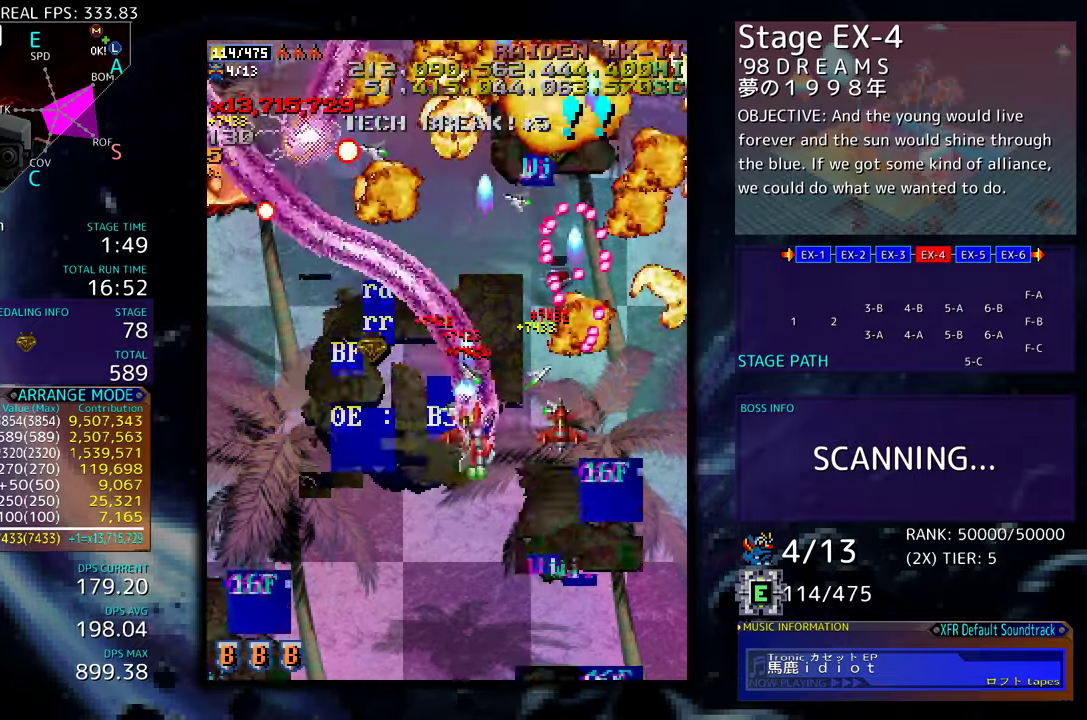
{"buttons": ["DPAD_UP", "DPAD_LEFT"], "events": [[150, "DPAD_DOWN", "up"], [317, "DPAD_UP", "down"]]}
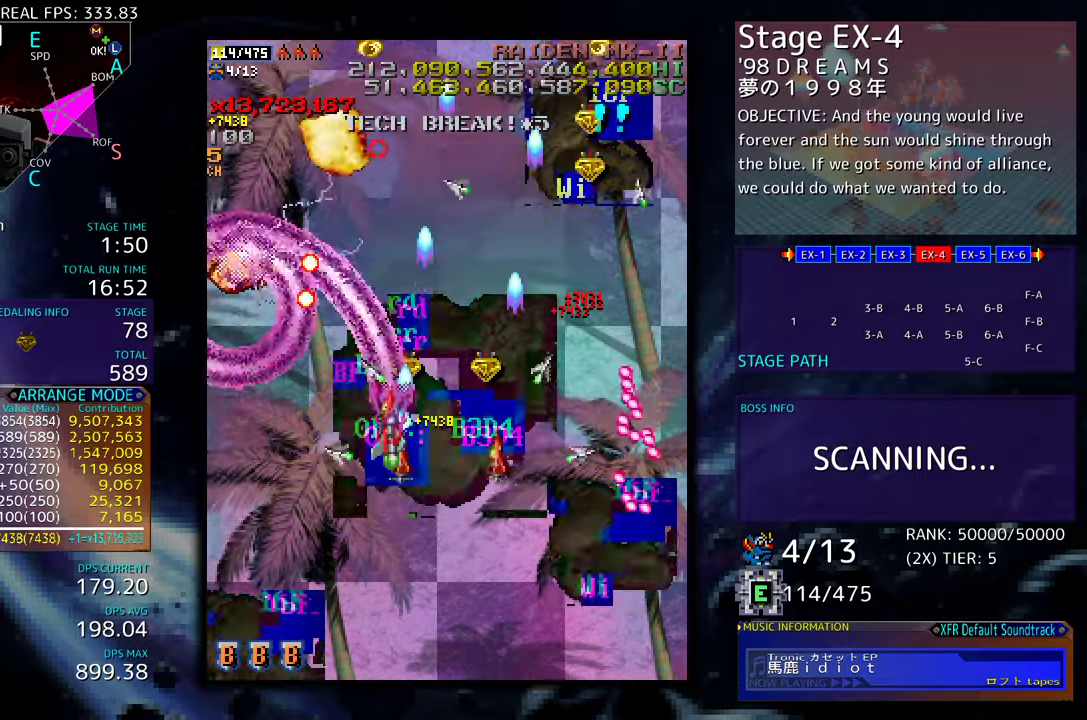
{"buttons": ["DPAD_UP", "DPAD_RIGHT"], "events": [[50, "DPAD_UP", "up"], [150, "DPAD_DOWN", "down"], [300, "DPAD_DOWN", "up"], [300, "DPAD_LEFT", "up"], [317, "DPAD_RIGHT", "down"], [317, "DPAD_UP", "down"]]}
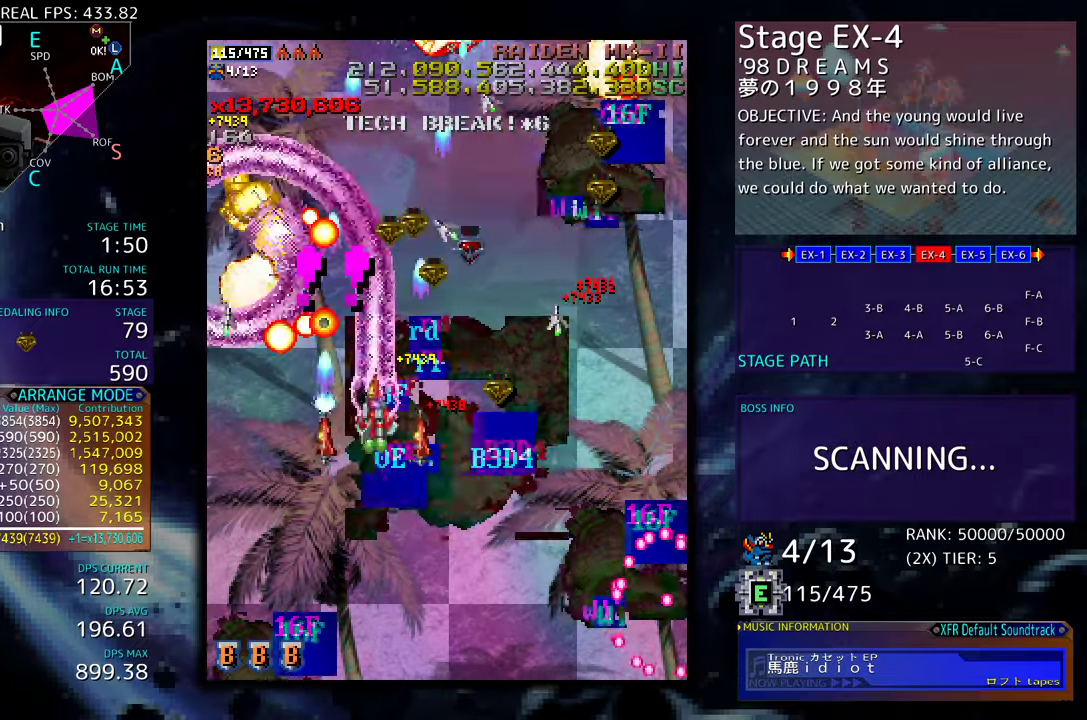
{"buttons": ["DPAD_UP", "DPAD_RIGHT"], "events": [[17, "DPAD_UP", "up"], [67, "DPAD_DOWN", "down"], [217, "DPAD_DOWN", "up"], [283, "DPAD_UP", "down"]]}
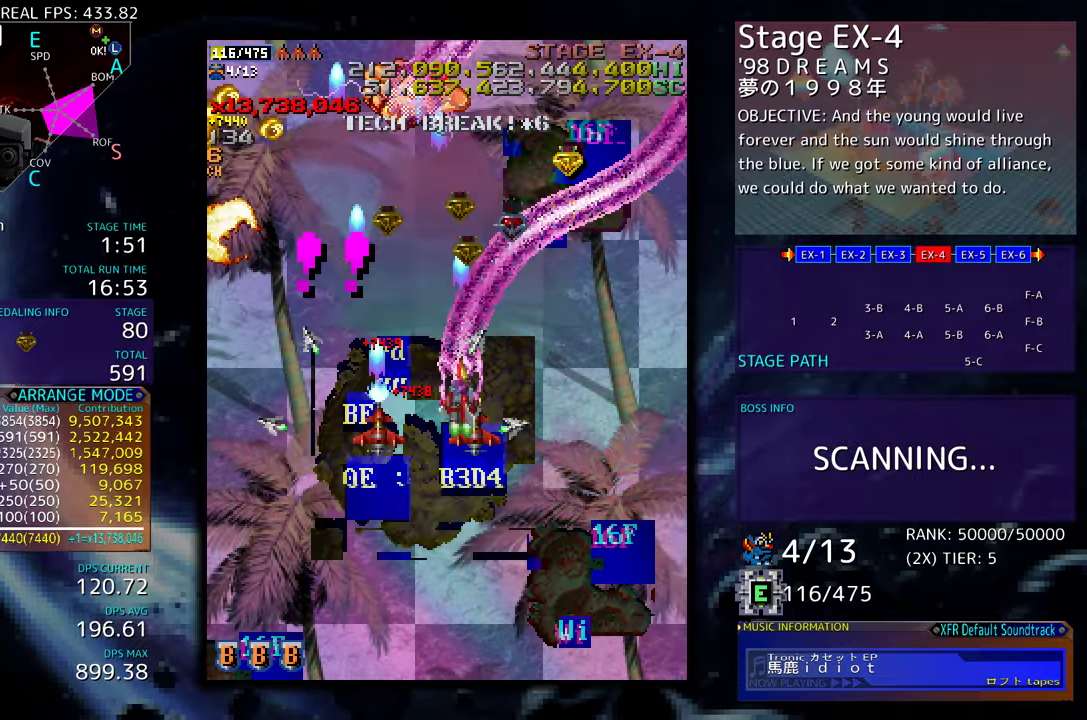
{"buttons": ["DPAD_RIGHT"], "events": [[200, "DPAD_RIGHT", "up"], [250, "DPAD_LEFT", "down"], [317, "DPAD_UP", "up"], [400, "DPAD_DOWN", "down"], [417, "DPAD_LEFT", "up"], [450, "DPAD_RIGHT", "down"], [500, "DPAD_DOWN", "up"]]}
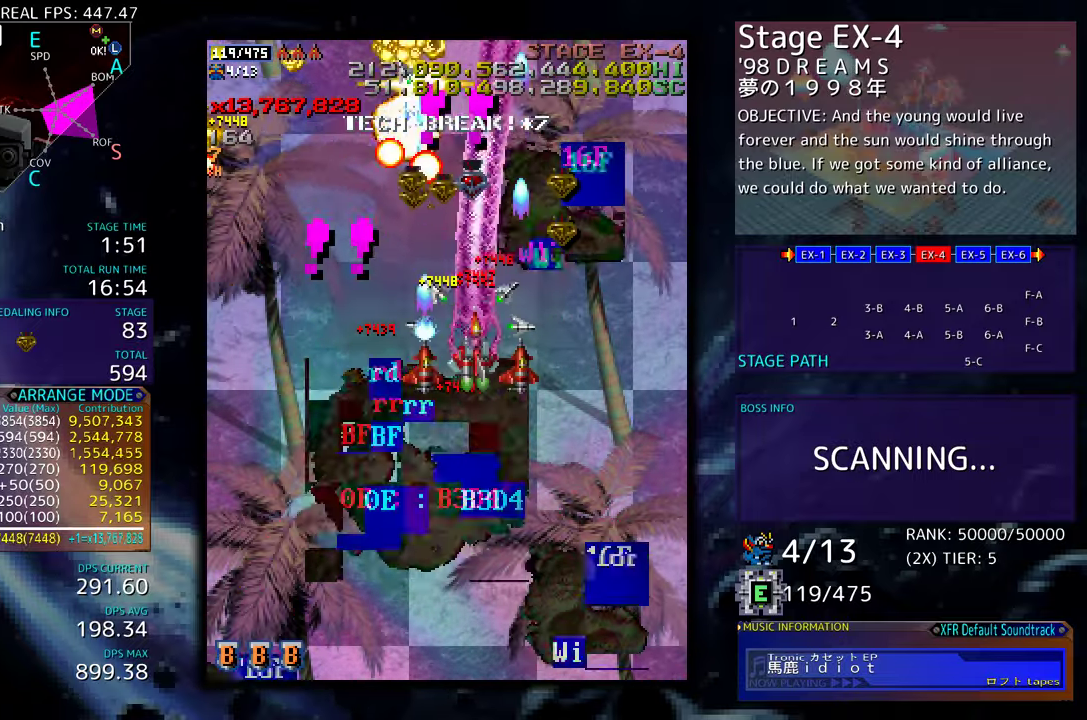
{"buttons": ["DPAD_UP"], "events": [[33, "DPAD_UP", "down"], [267, "DPAD_RIGHT", "up"]]}
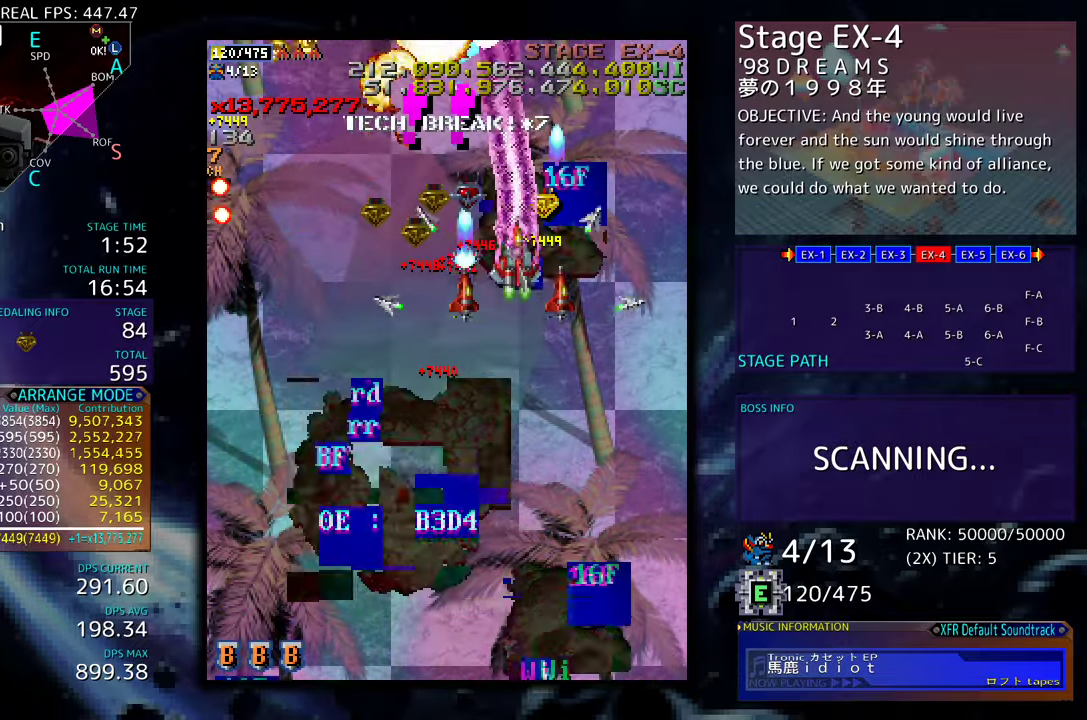
{"buttons": ["DPAD_DOWN"], "events": [[117, "DPAD_LEFT", "down"], [183, "DPAD_UP", "up"], [250, "DPAD_DOWN", "down"], [317, "DPAD_LEFT", "up"], [383, "DPAD_LEFT", "down"], [417, "DPAD_DOWN", "up"], [433, "DPAD_DOWN", "down"], [467, "DPAD_LEFT", "up"]]}
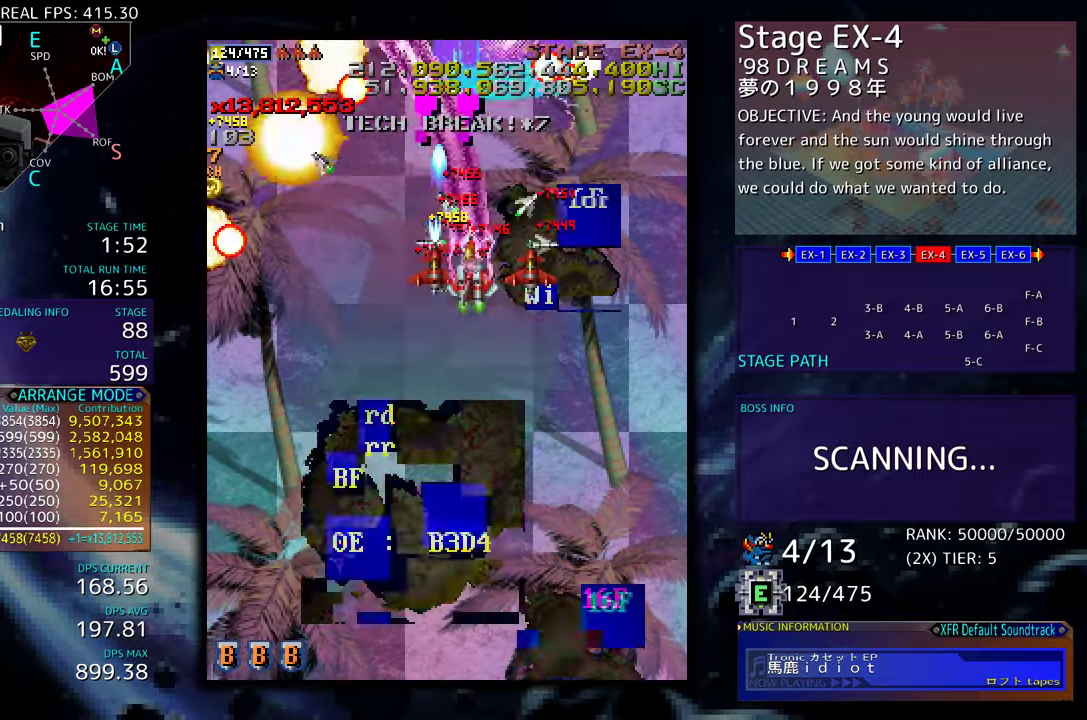
{"buttons": ["DPAD_DOWN", "DPAD_RIGHT"], "events": [[217, "DPAD_RIGHT", "down"]]}
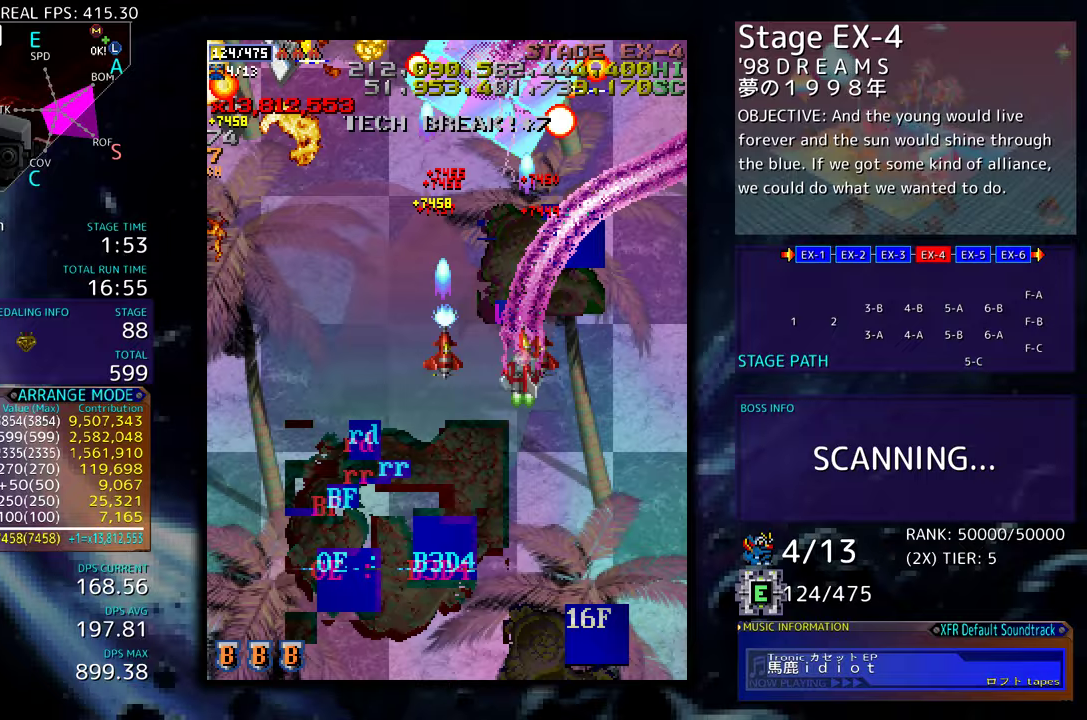
{"buttons": ["DPAD_DOWN"], "events": [[100, "DPAD_RIGHT", "up"], [267, "DPAD_LEFT", "down"], [300, "DPAD_DOWN", "up"], [367, "DPAD_DOWN", "down"], [417, "DPAD_LEFT", "up"]]}
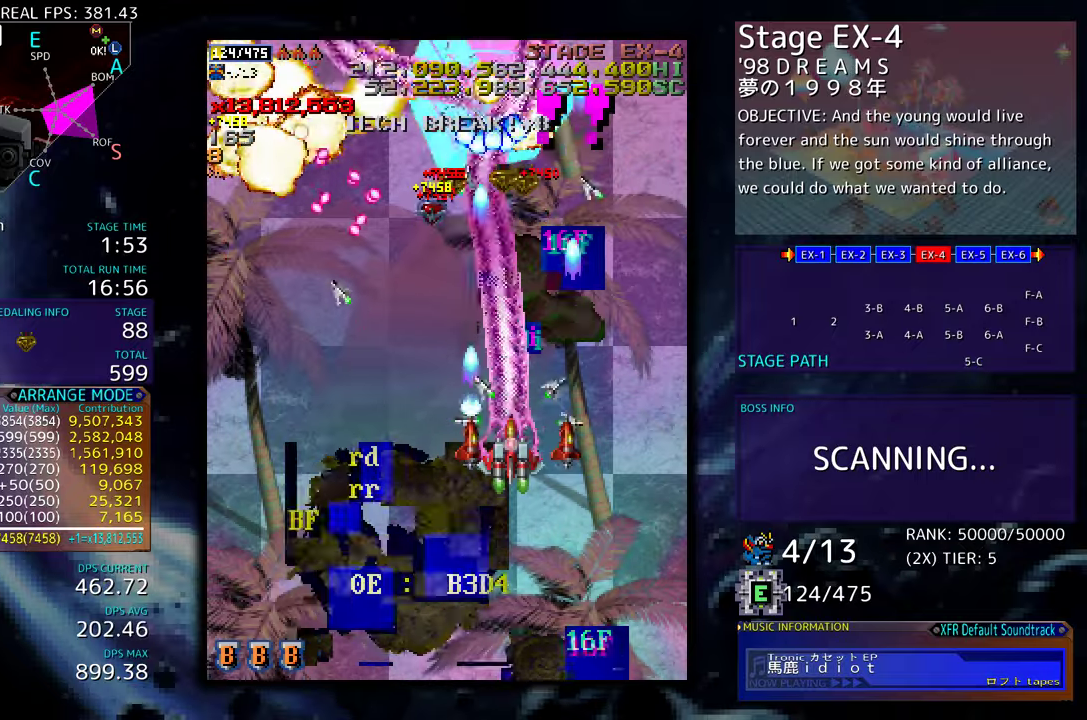
{"buttons": ["DPAD_DOWN", "DPAD_LEFT"], "events": [[500, "DPAD_LEFT", "down"]]}
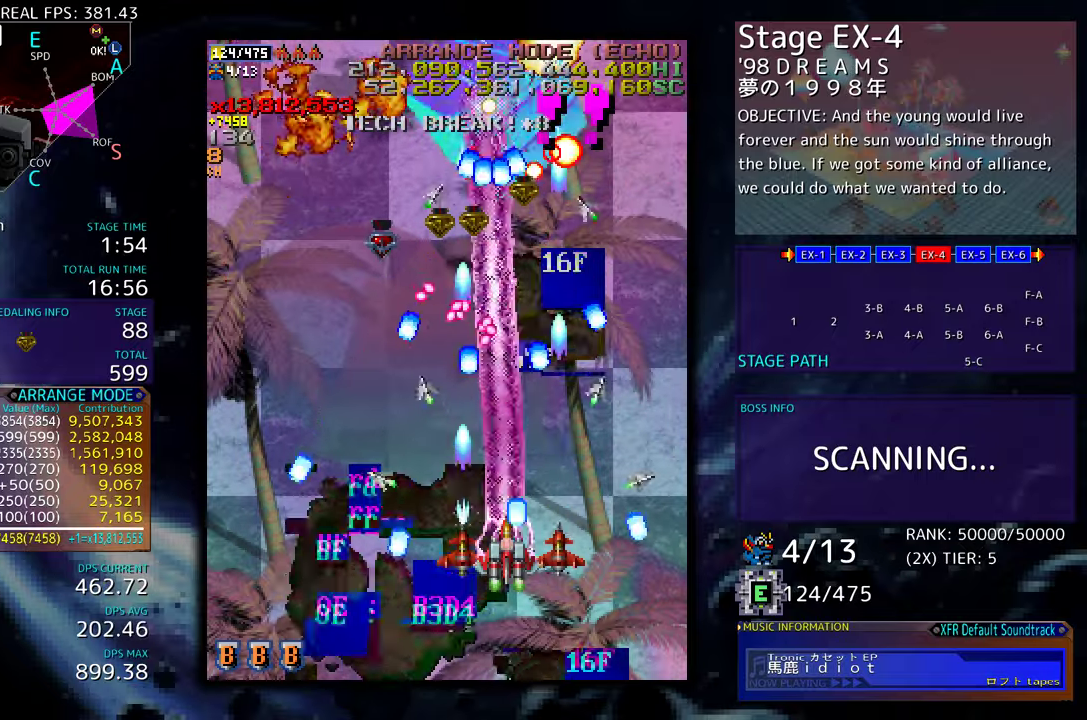
{"buttons": ["DPAD_DOWN", "DPAD_LEFT"], "events": [[150, "DPAD_LEFT", "up"], [217, "DPAD_RIGHT", "down"], [367, "DPAD_RIGHT", "up"], [383, "DPAD_LEFT", "down"]]}
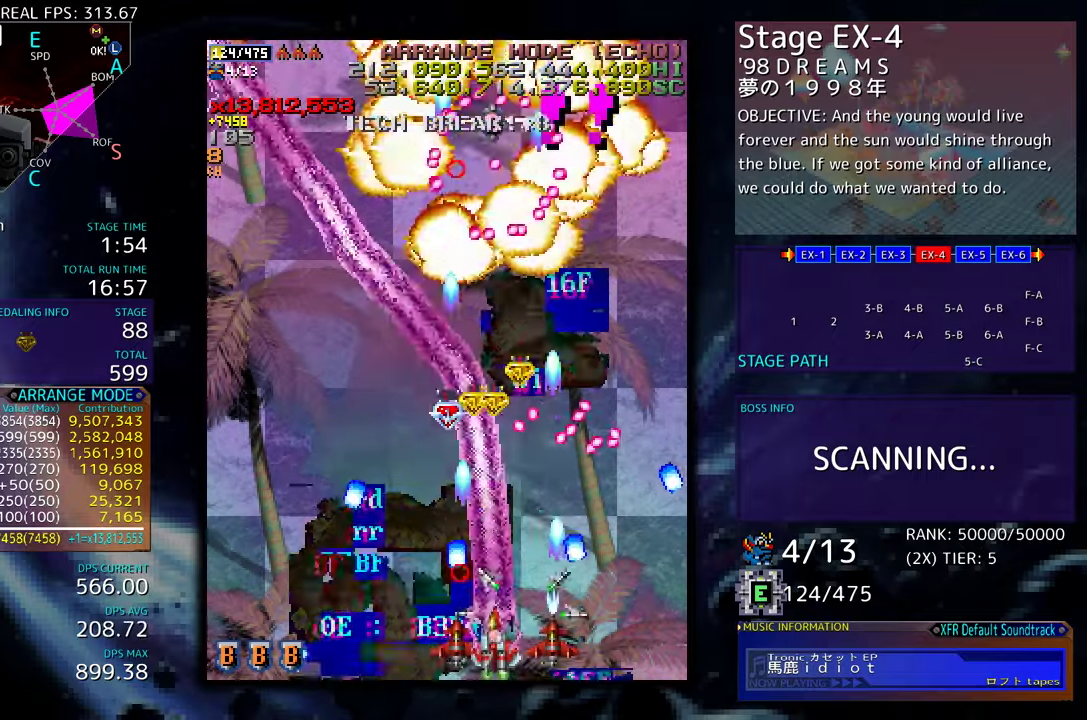
{"buttons": ["DPAD_UP", "DPAD_LEFT"], "events": [[83, "DPAD_LEFT", "up"], [150, "DPAD_LEFT", "down"], [183, "DPAD_DOWN", "up"], [317, "DPAD_UP", "down"]]}
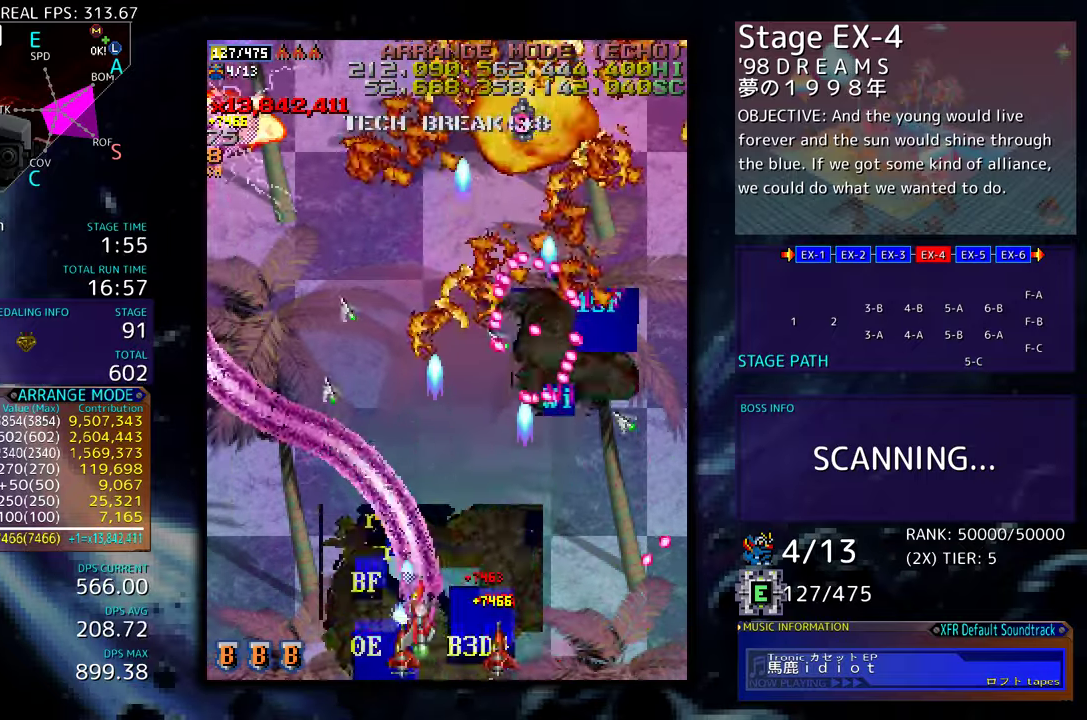
{"buttons": ["DPAD_UP", "DPAD_LEFT"], "events": []}